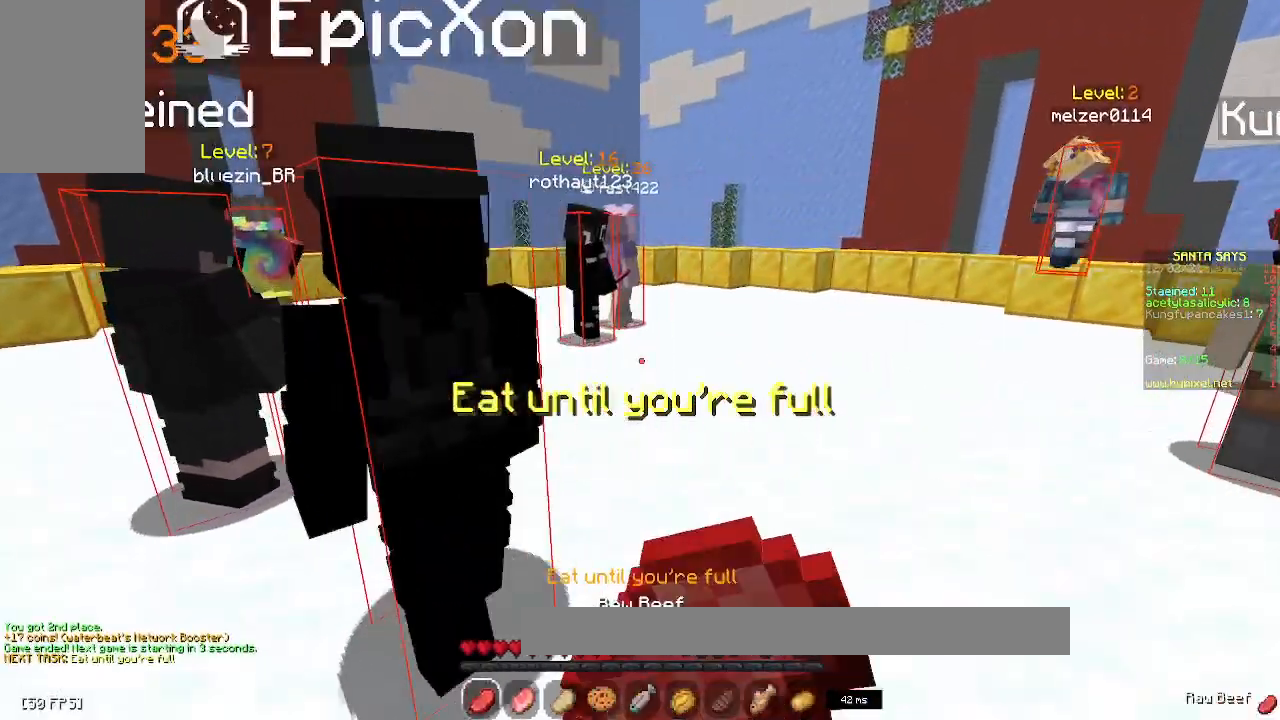
Gameplay with keyboard and mouse; each line is a JSON object with the keys and mouse buttons held at the frame after it. "events" lists presses ("down") and releases ("up") of "a", "d", "s", "space", "w", "mouse_left" and "mouse_right" between this image and that frame as [ms after this image, input, new state], when the widget could be followed in between. "mouse_left", "mouse_right" = the "left", "right" buttons of the "mouse" list. No other keys are recorded. Fast repeated clicks can show as one long hold. Mouse movement is not recorded.
{"keys": [], "mouse": ["right"], "events": []}
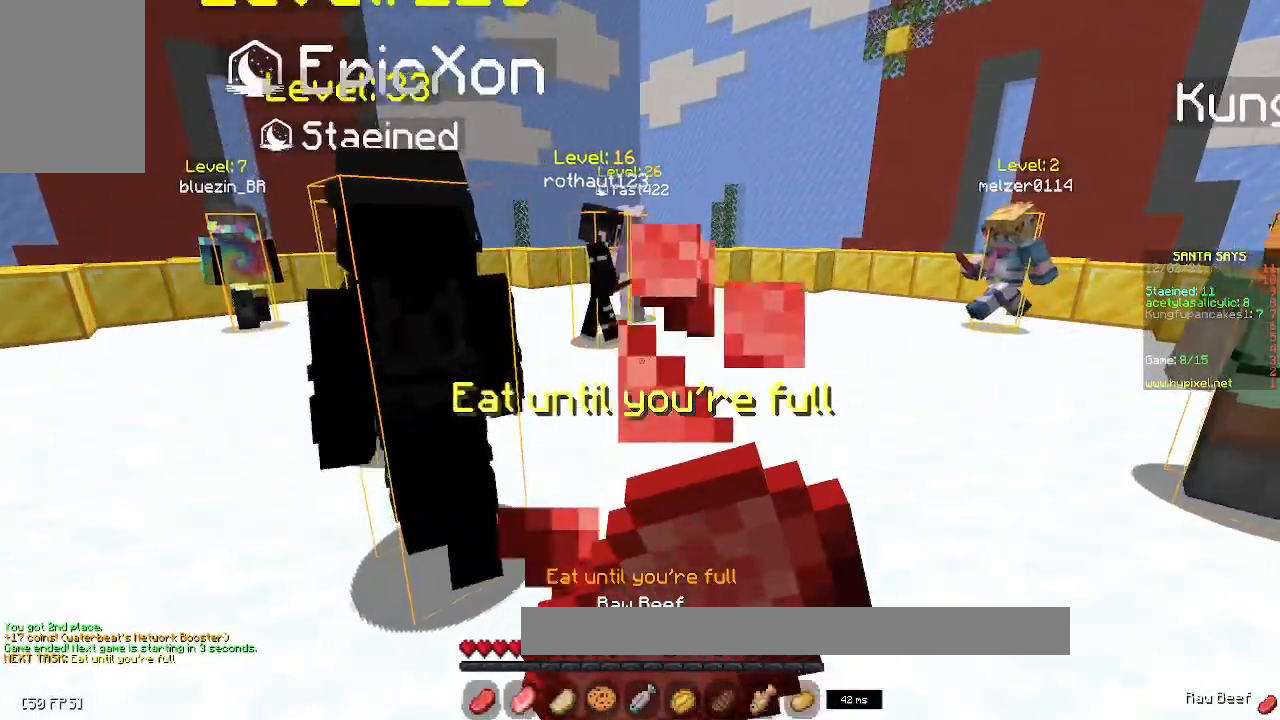
{"keys": [], "mouse": ["right"], "events": []}
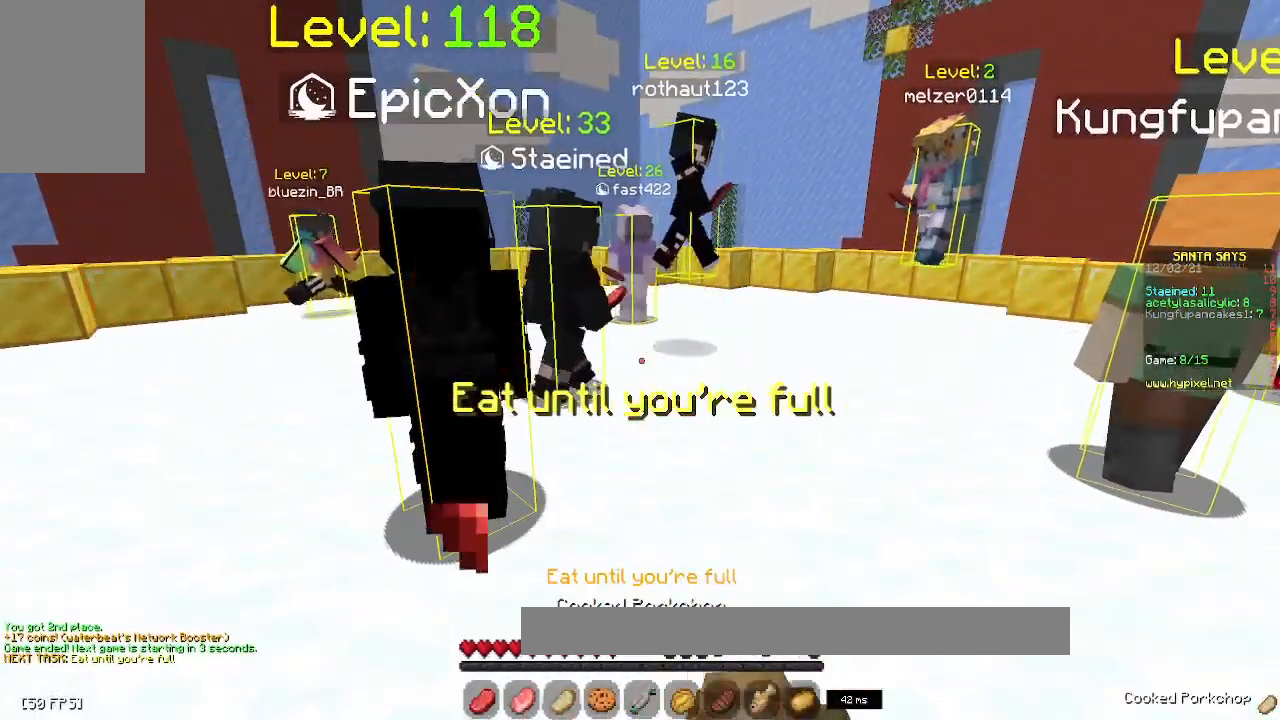
{"keys": [], "mouse": ["right"], "events": []}
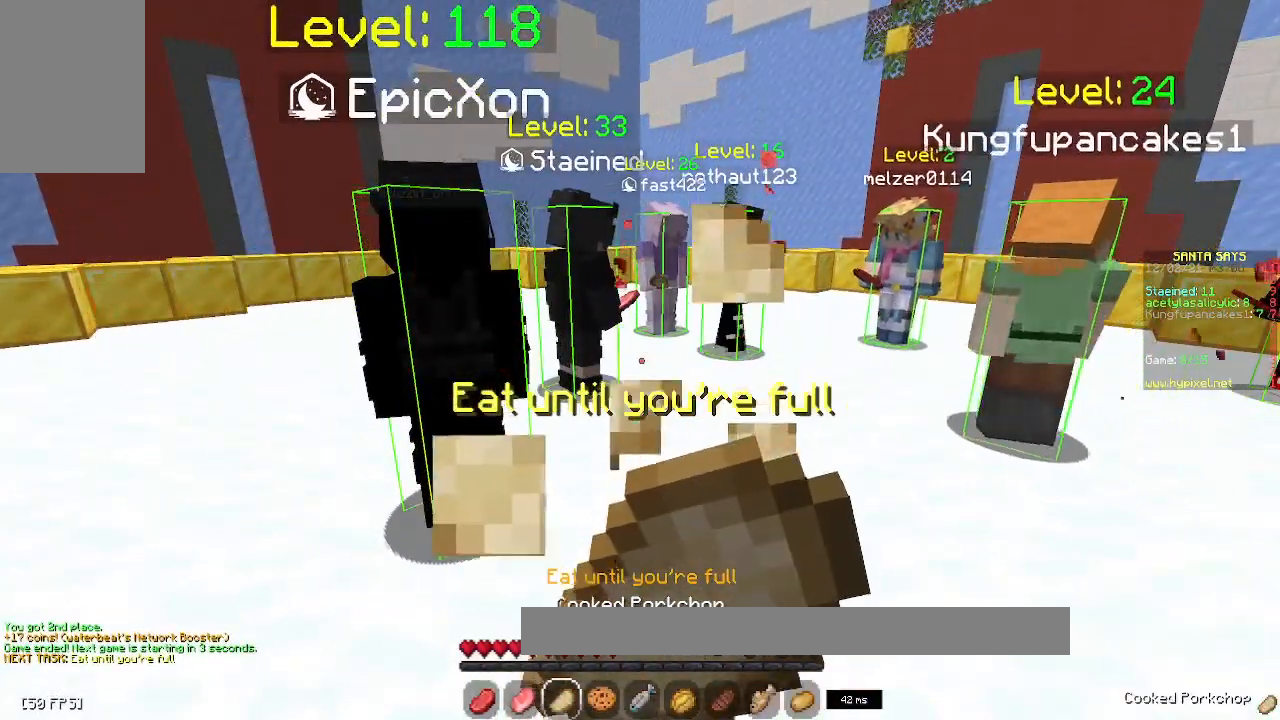
{"keys": [], "mouse": ["right"], "events": []}
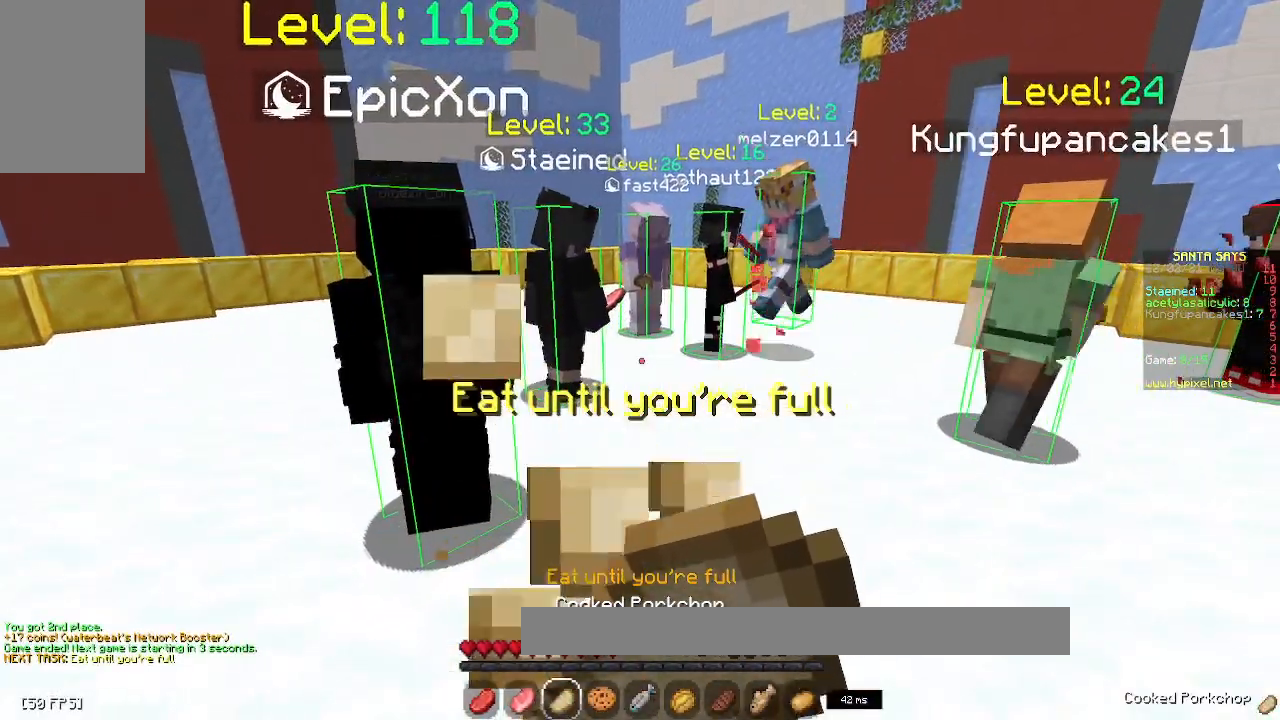
{"keys": [], "mouse": ["right"], "events": []}
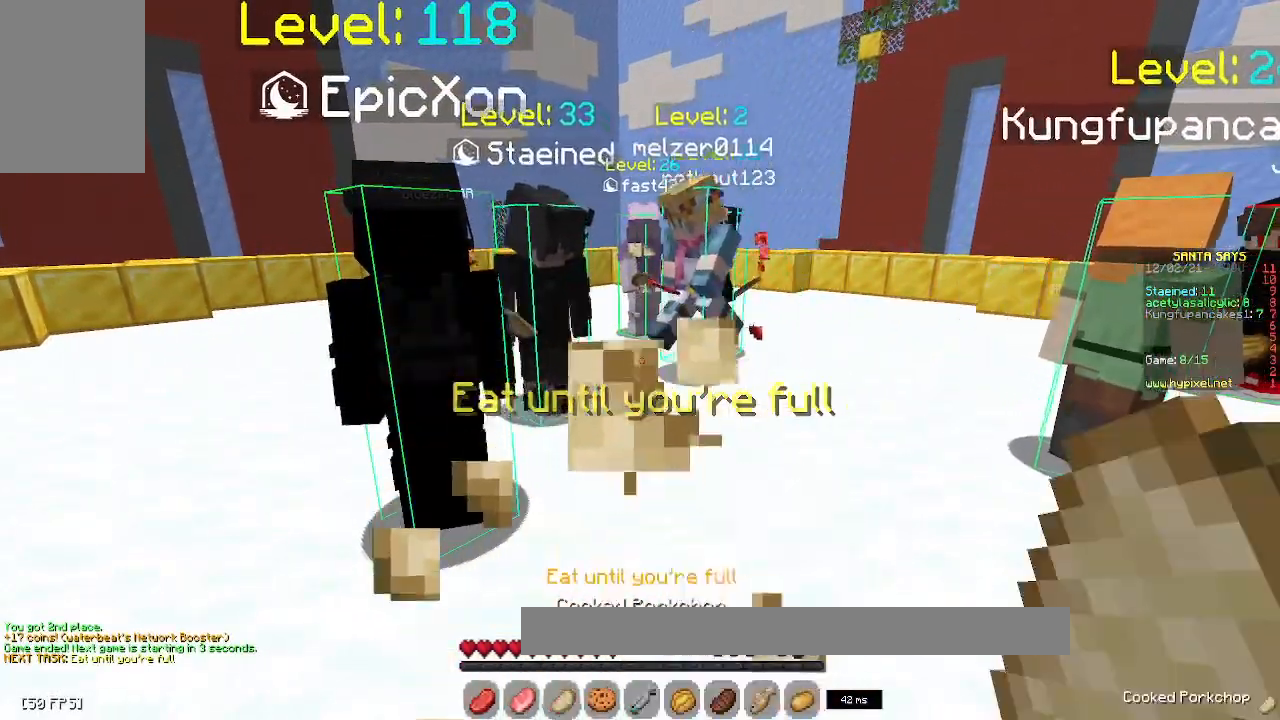
{"keys": [], "mouse": ["right"], "events": []}
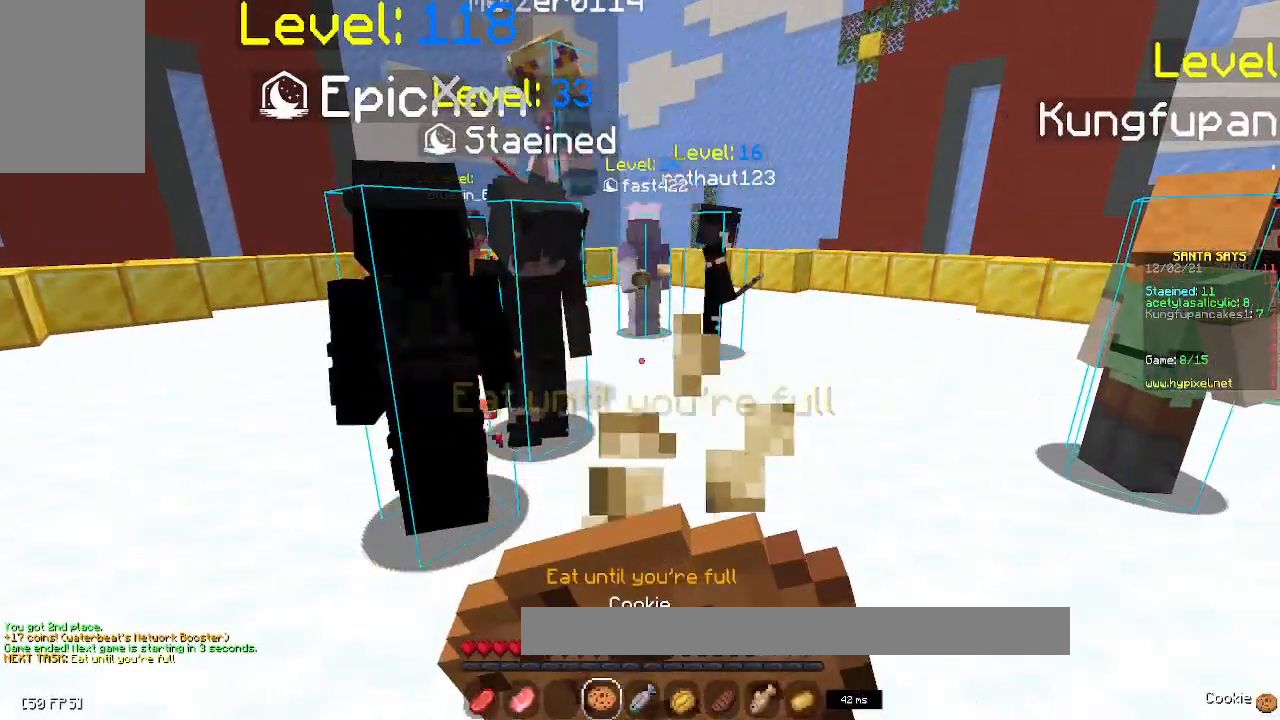
{"keys": [], "mouse": ["right"], "events": []}
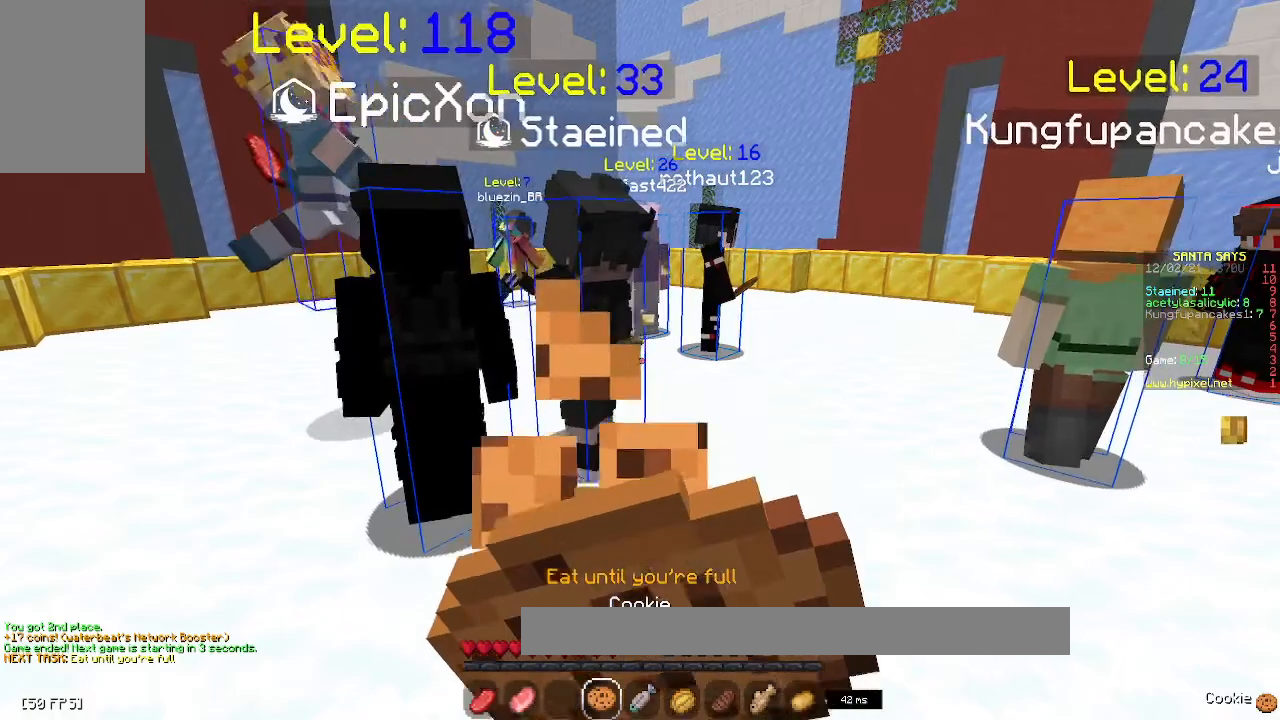
{"keys": [], "mouse": ["right"], "events": []}
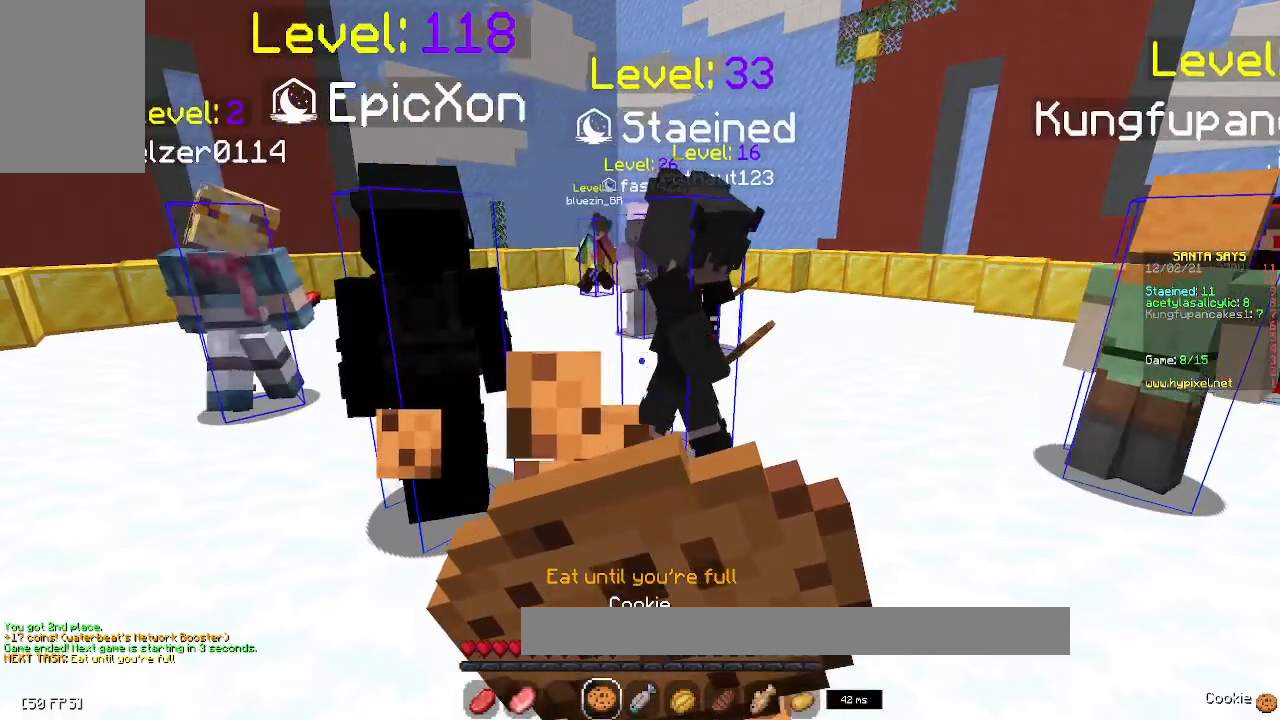
{"keys": [], "mouse": ["right"], "events": []}
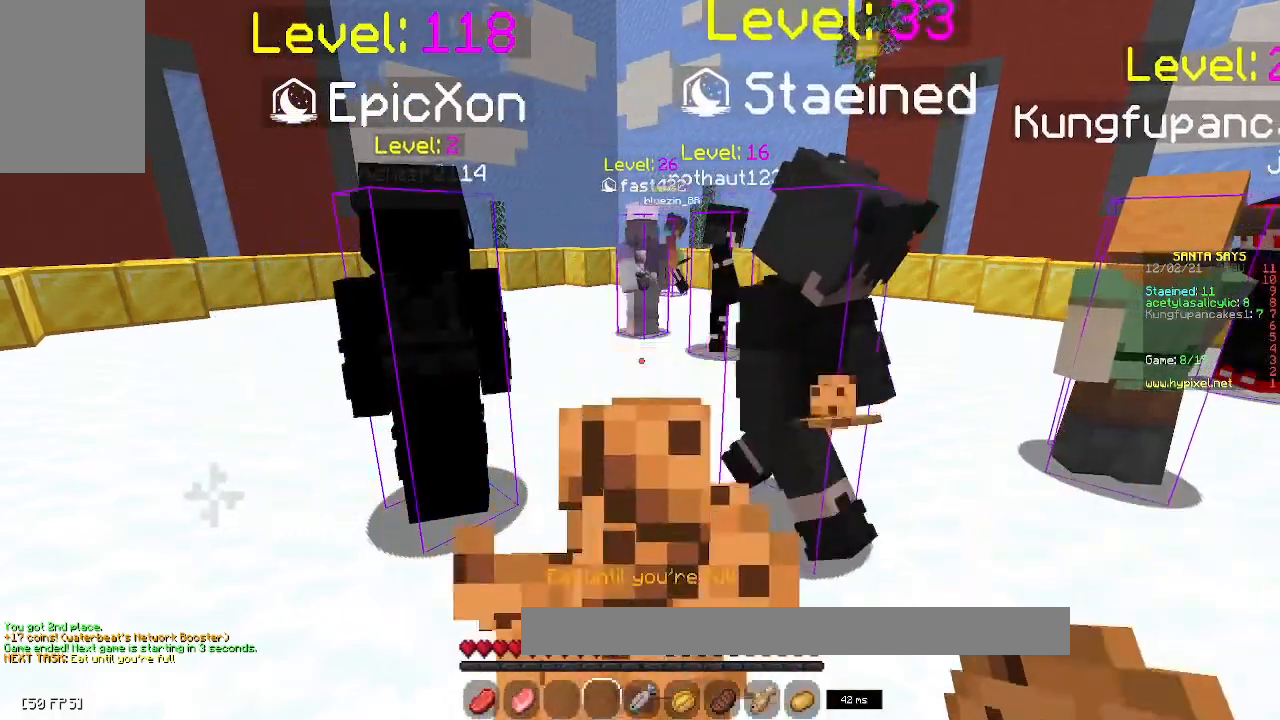
{"keys": [], "mouse": ["right"], "events": []}
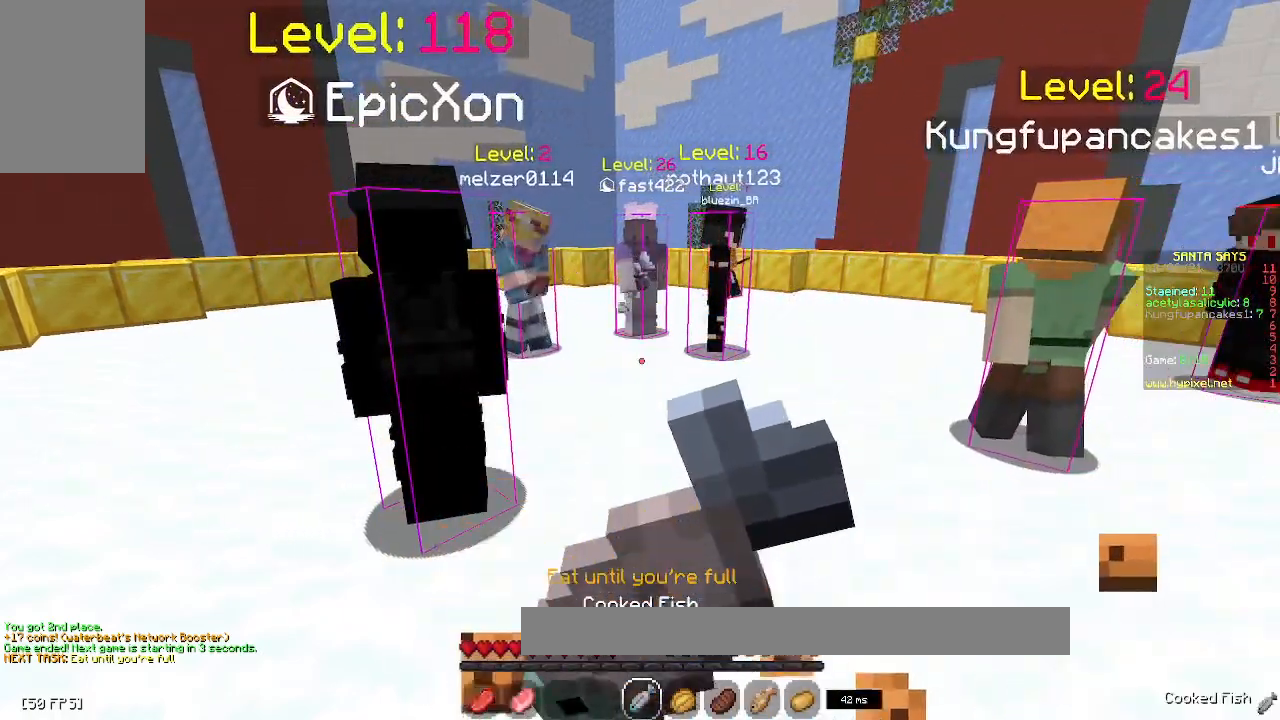
{"keys": [], "mouse": ["right"], "events": []}
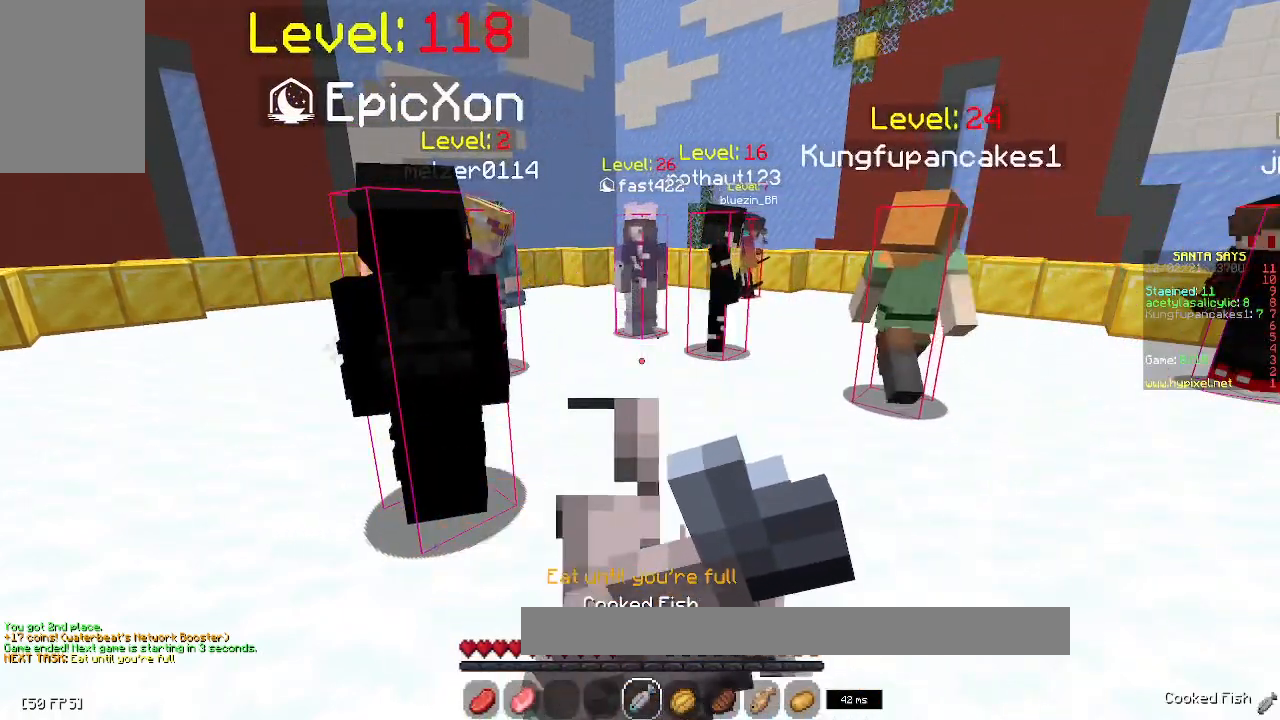
{"keys": [], "mouse": ["right"], "events": []}
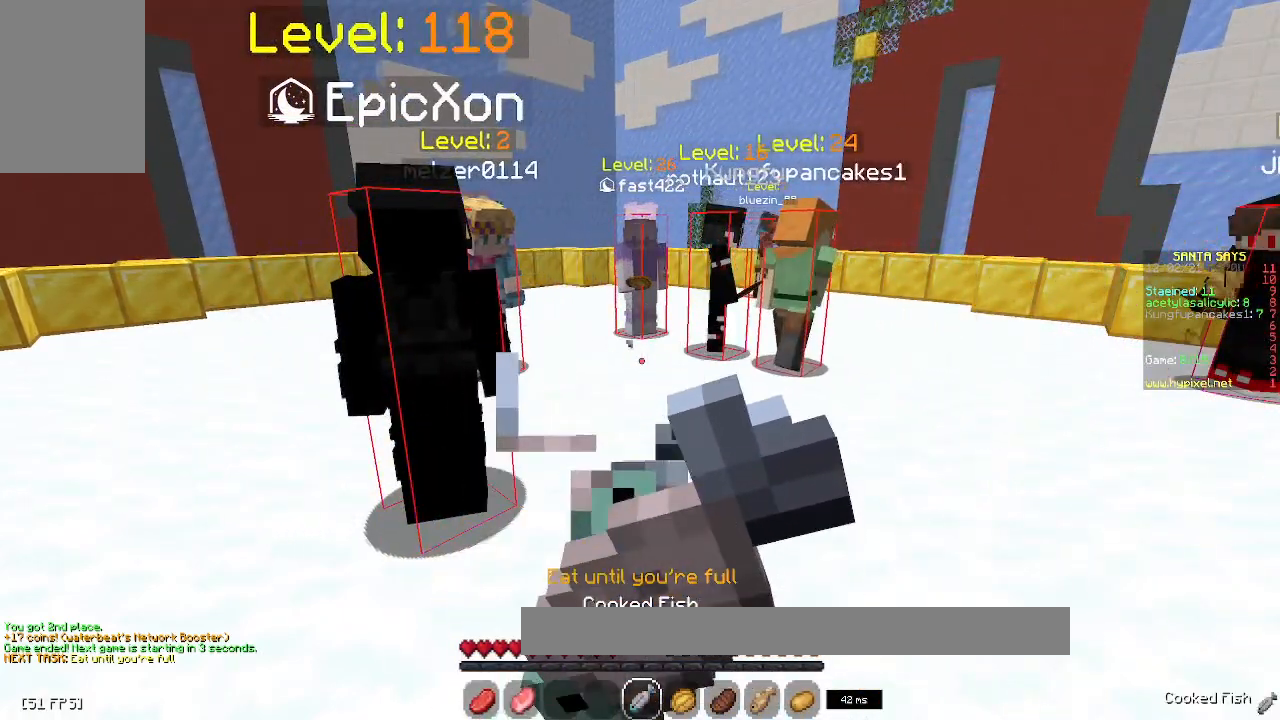
{"keys": [], "mouse": ["right"], "events": []}
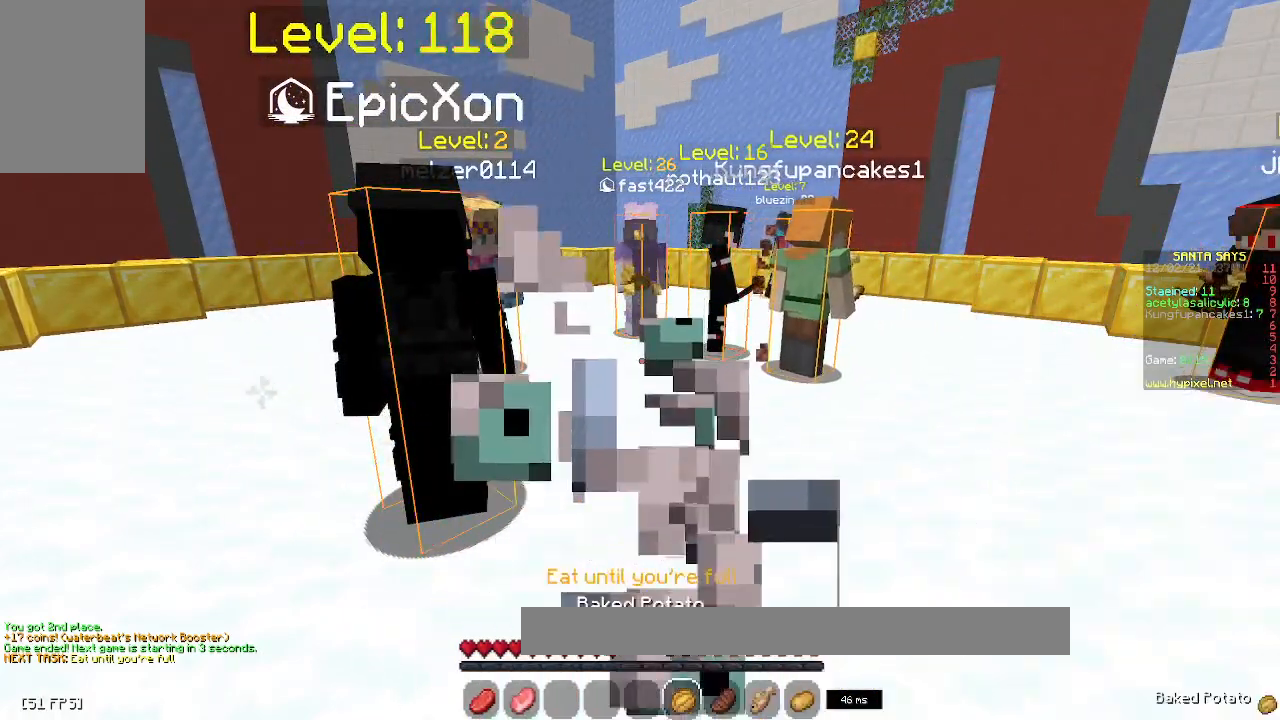
{"keys": [], "mouse": ["right"], "events": []}
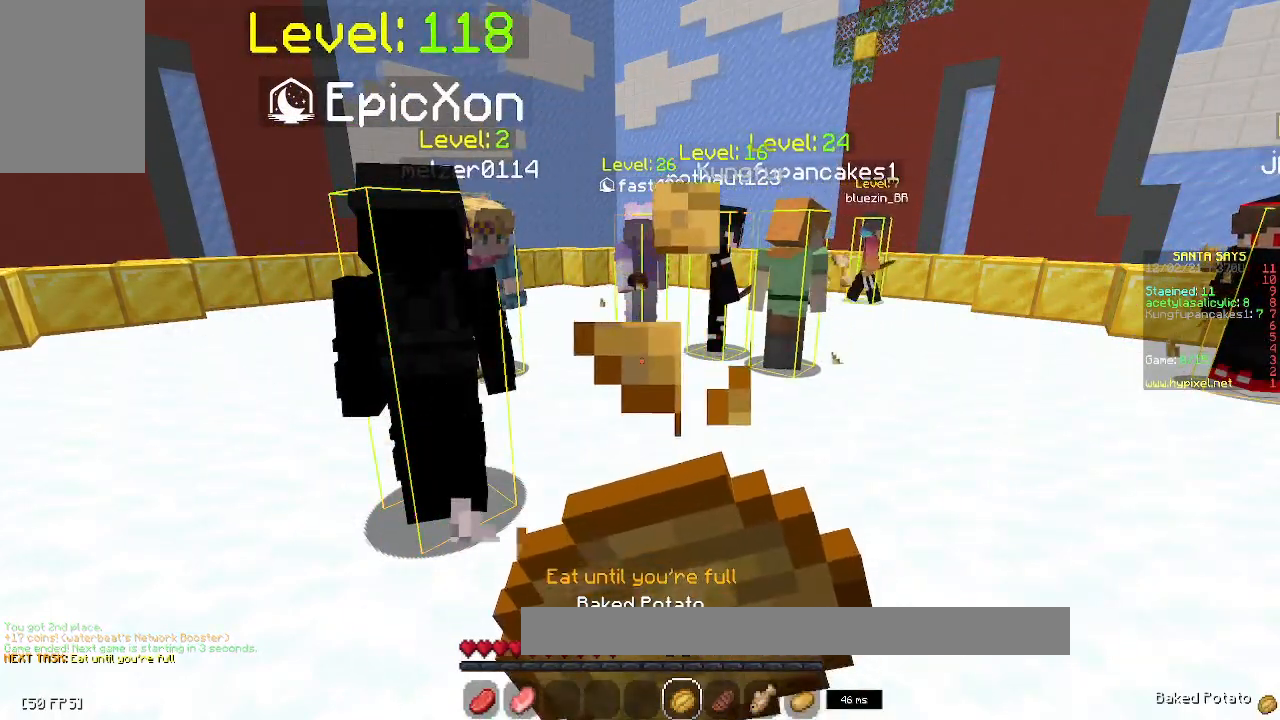
{"keys": [], "mouse": ["right"], "events": []}
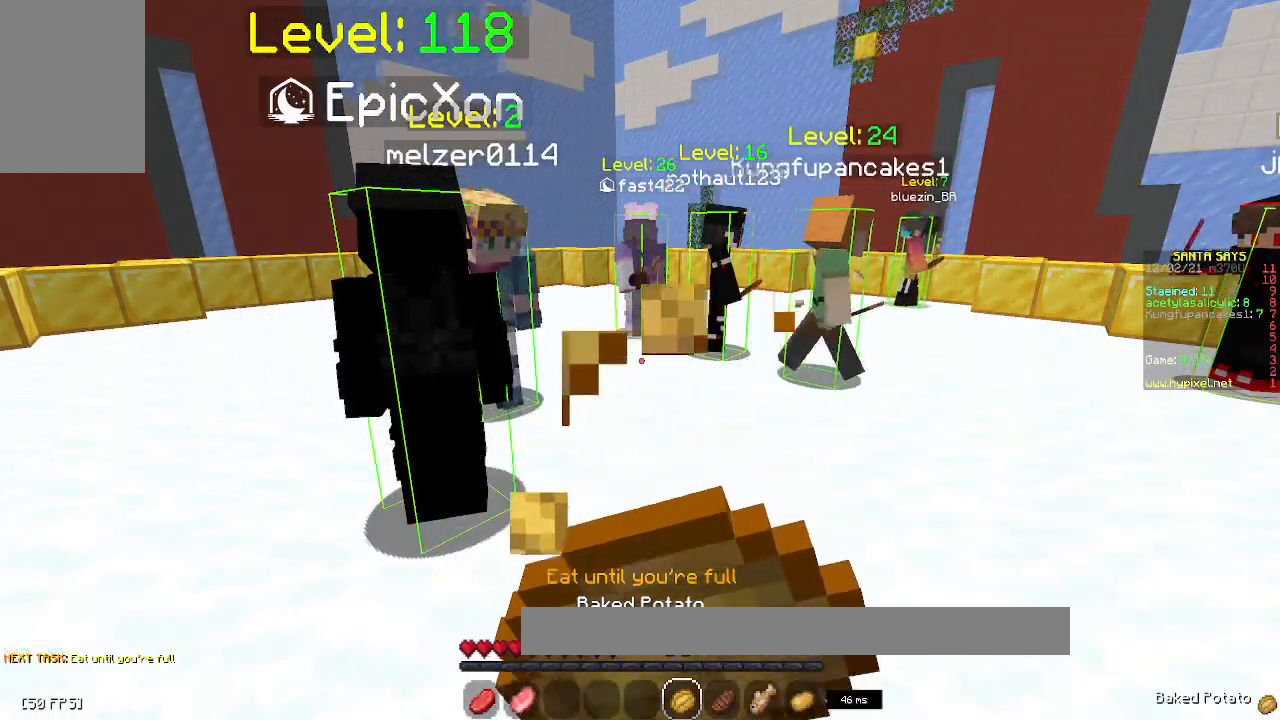
{"keys": [], "mouse": ["right"], "events": []}
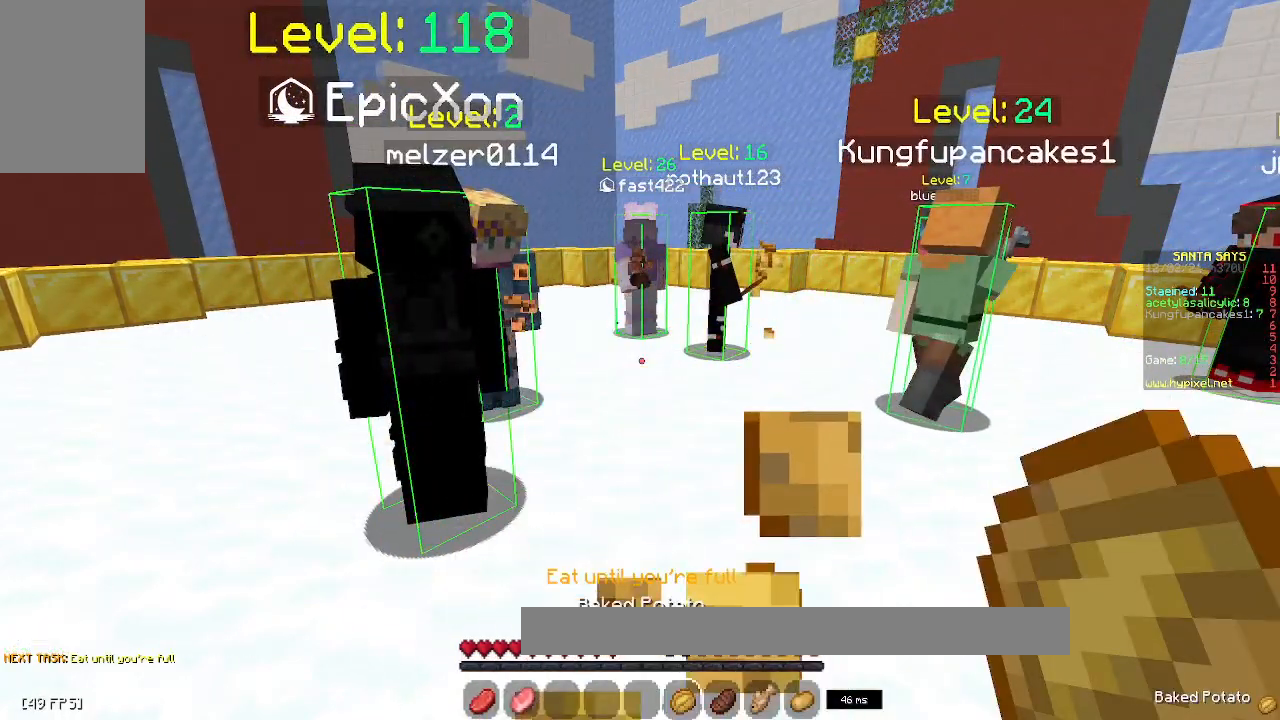
{"keys": [], "mouse": ["right"], "events": []}
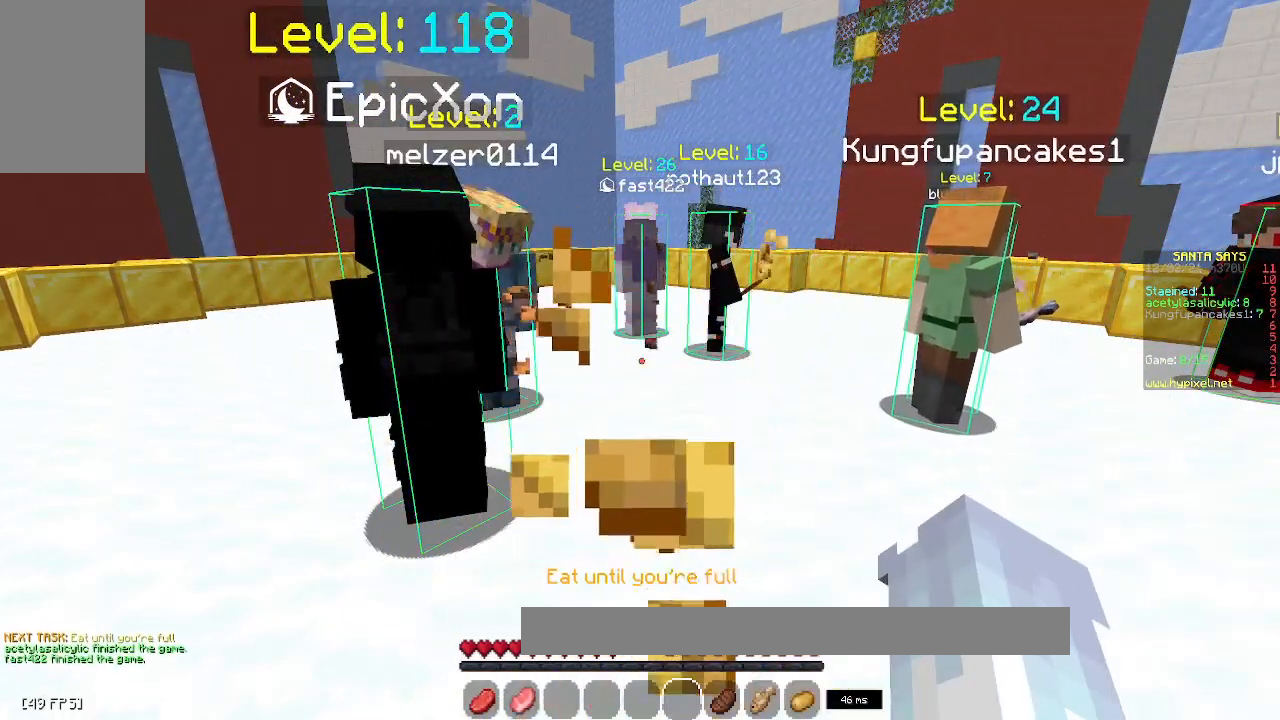
{"keys": ["a", "w"], "mouse": [], "events": [[317, "mouse_right", "up"], [433, "w", "down"], [500, "a", "down"]]}
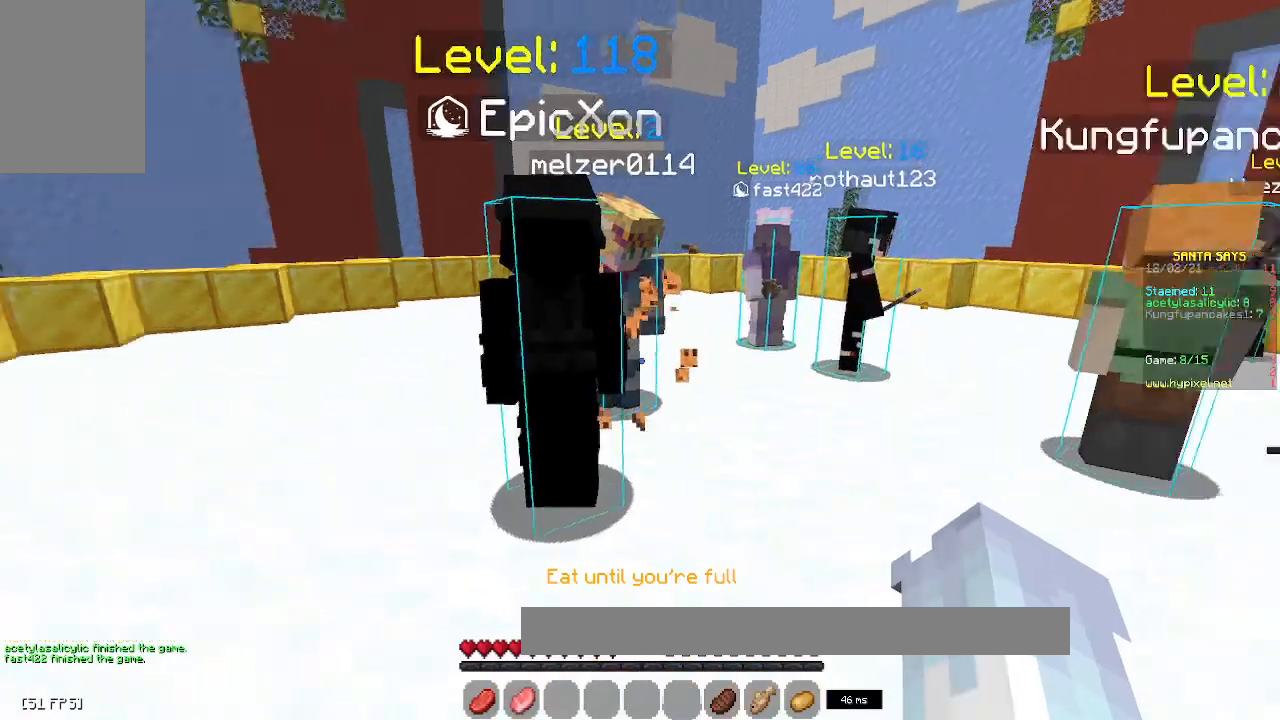
{"keys": [], "mouse": [], "events": [[467, "a", "up"], [467, "w", "up"]]}
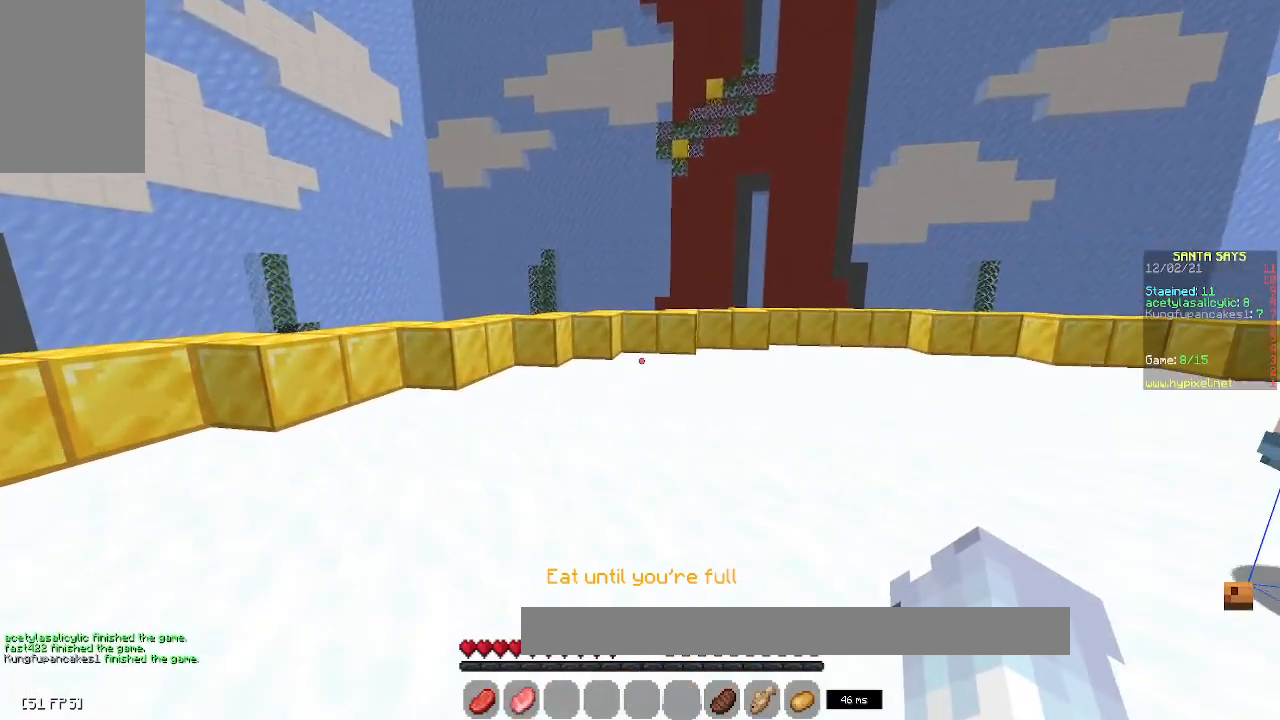
{"keys": [], "mouse": [], "events": []}
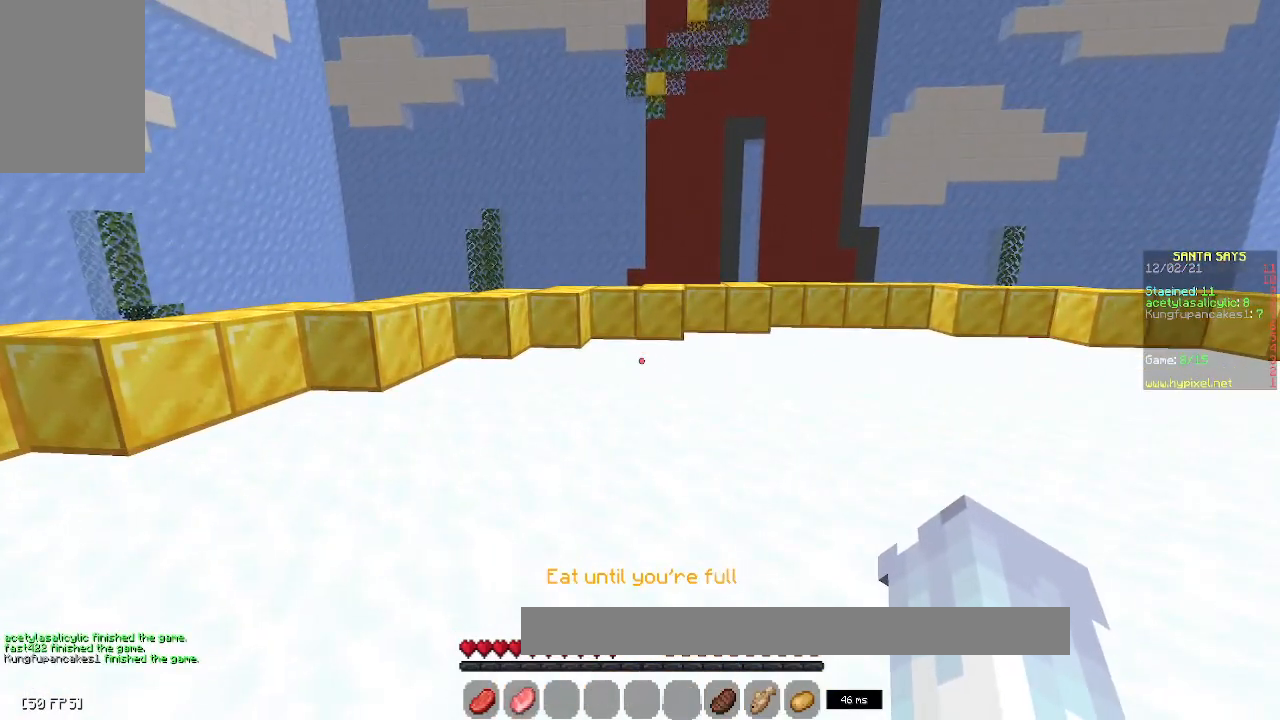
{"keys": [], "mouse": [], "events": []}
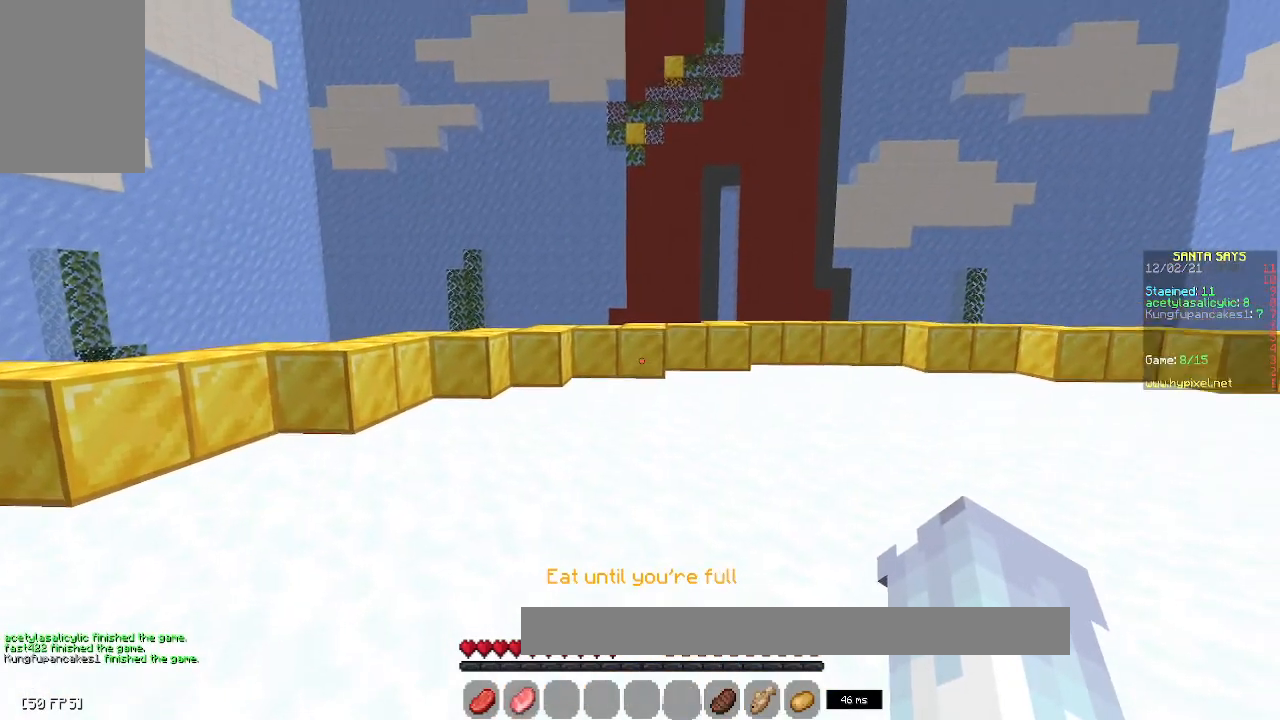
{"keys": [], "mouse": ["left", "right"], "events": [[333, "mouse_right", "down"], [383, "mouse_left", "down"]]}
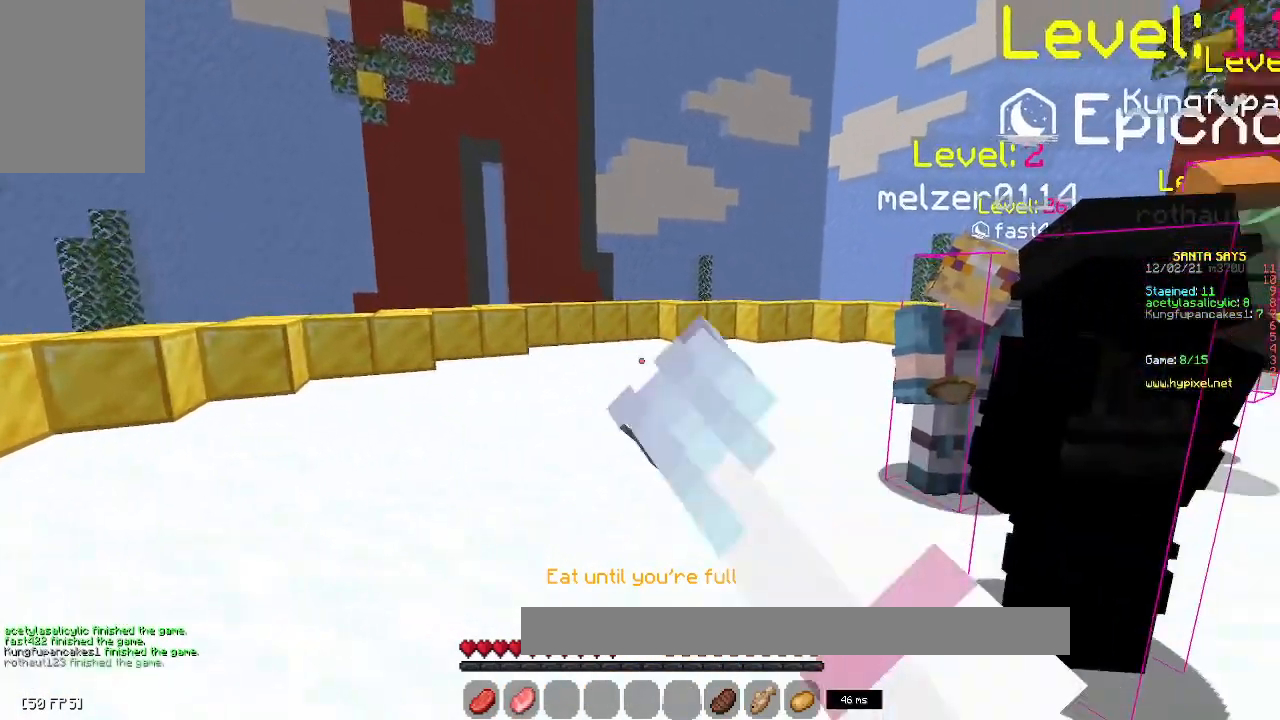
{"keys": [], "mouse": [], "events": [[100, "mouse_left", "up"], [200, "mouse_right", "up"]]}
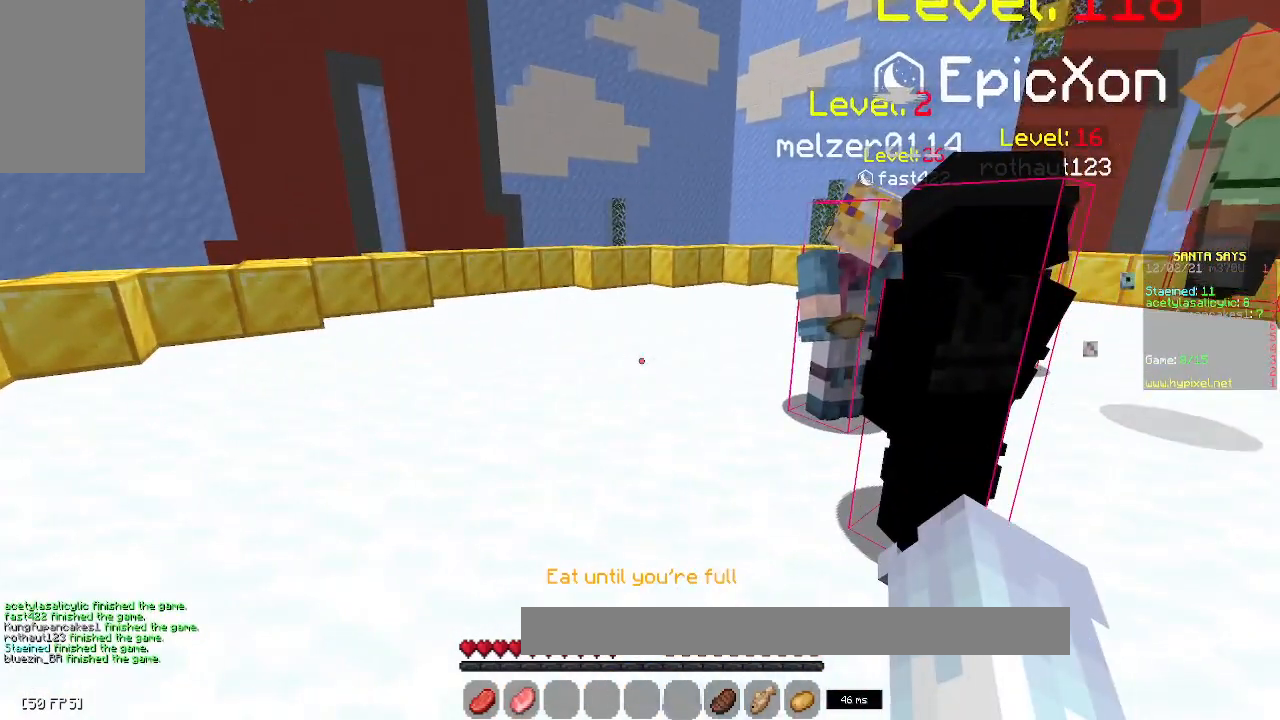
{"keys": [], "mouse": [], "events": []}
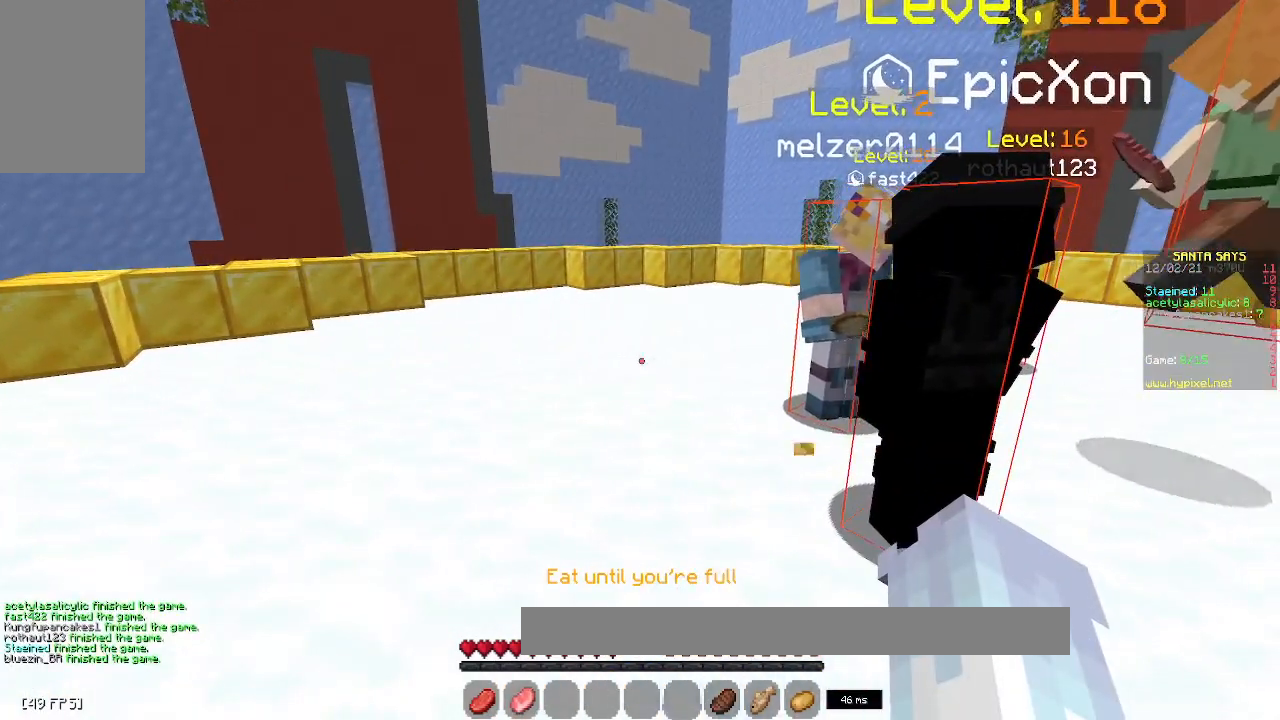
{"keys": [], "mouse": [], "events": []}
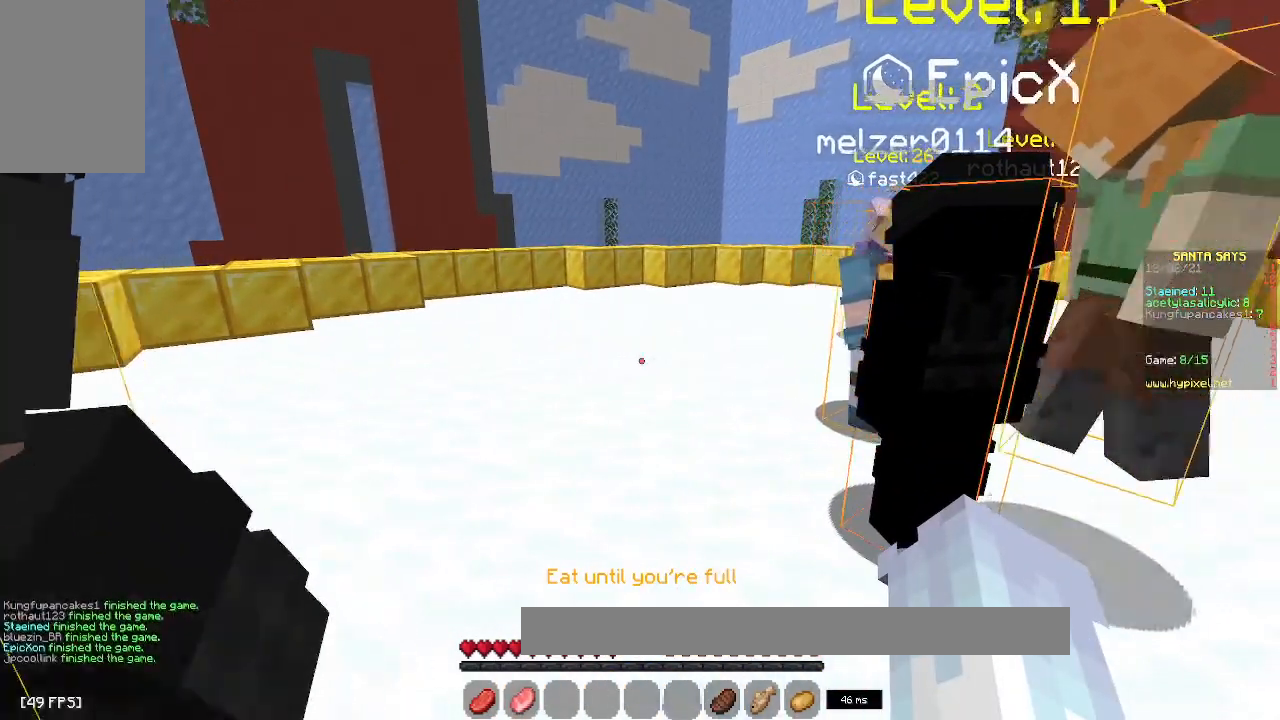
{"keys": [], "mouse": [], "events": []}
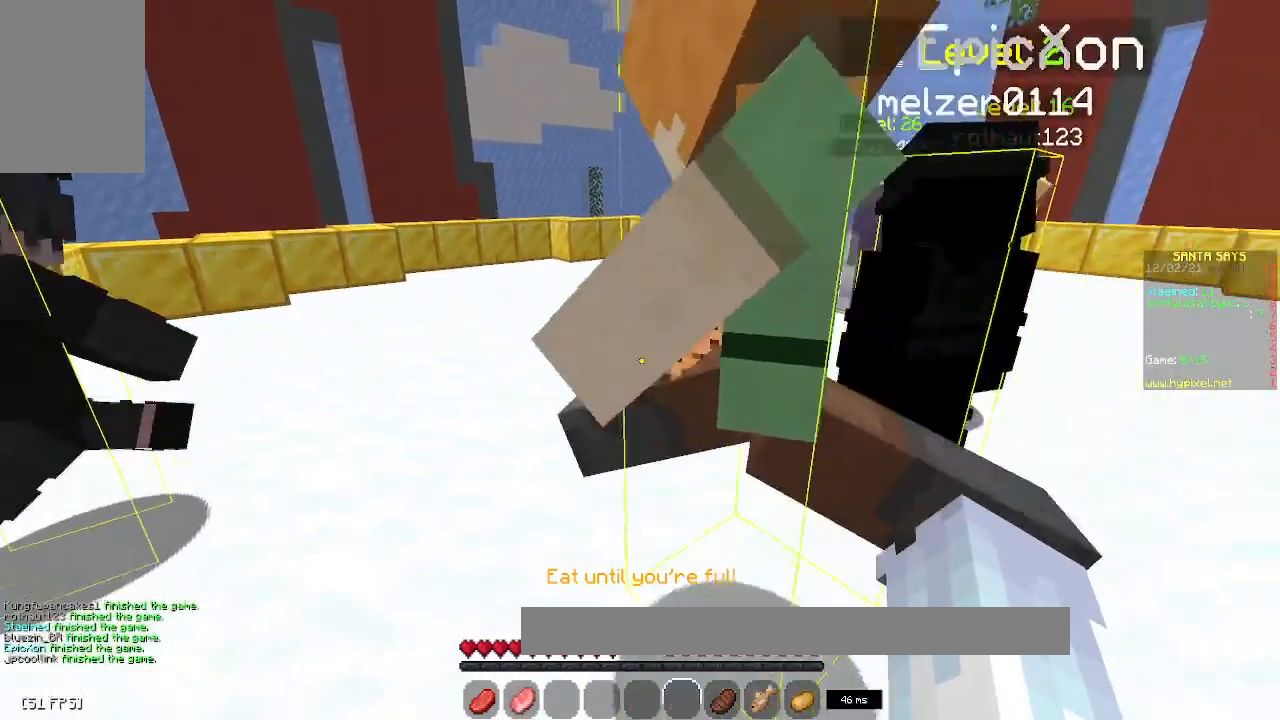
{"keys": ["s"], "mouse": [], "events": [[17, "w", "down"], [233, "w", "up"], [417, "s", "down"]]}
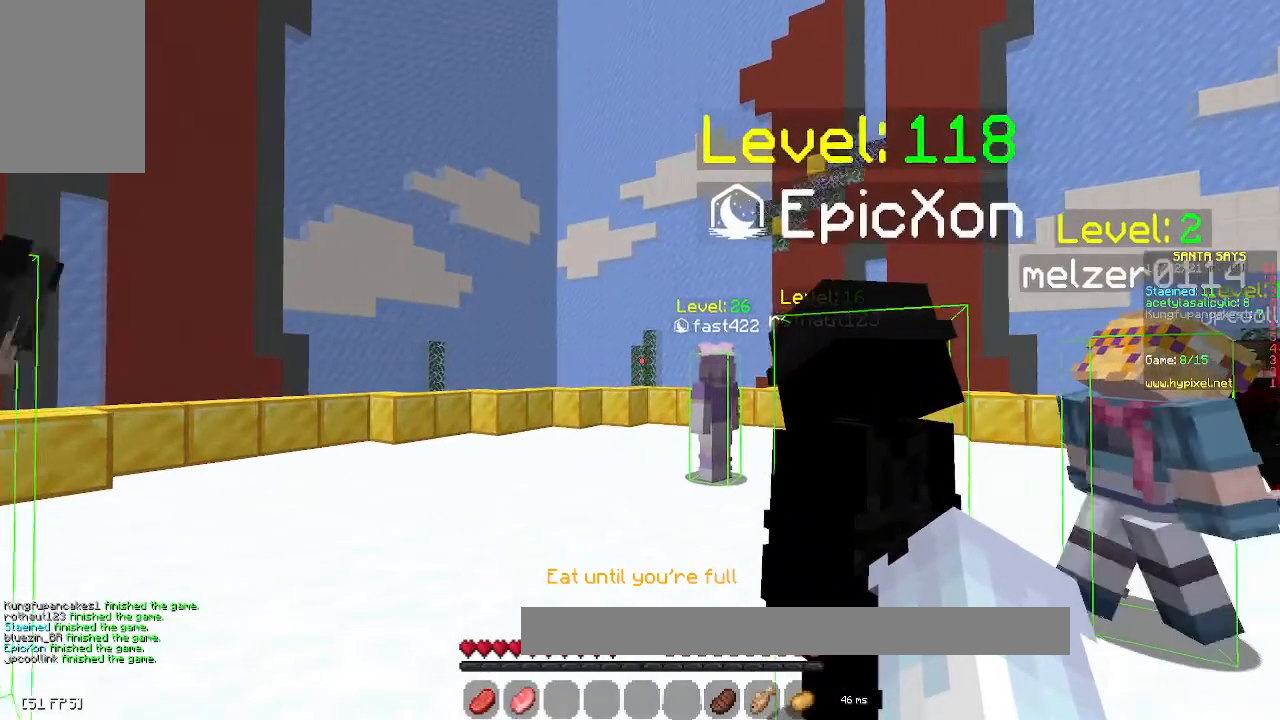
{"keys": ["d"], "mouse": [], "events": [[183, "d", "down"], [433, "s", "up"]]}